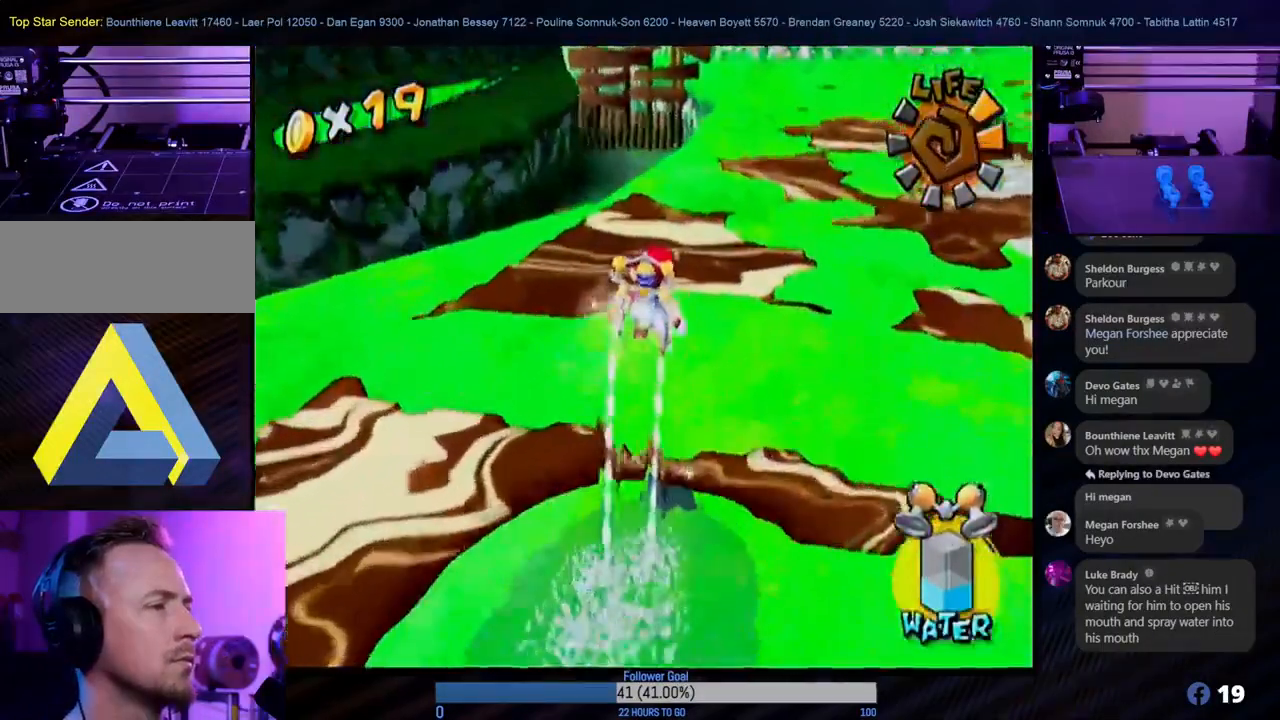
Gameplay with a controller (Nintendo layout); each line is a JSON object with the inputs held at the frame after it. "events" lists button and stick changes between this image and that frame as [ms after this image, input, new state], when the widget could be followed in between. Not read: L3 R3.
{"buttons": [], "left_stick": "up", "right_stick": "center", "events": [[200, "R1", "up"], [200, "left_stick", "up"]]}
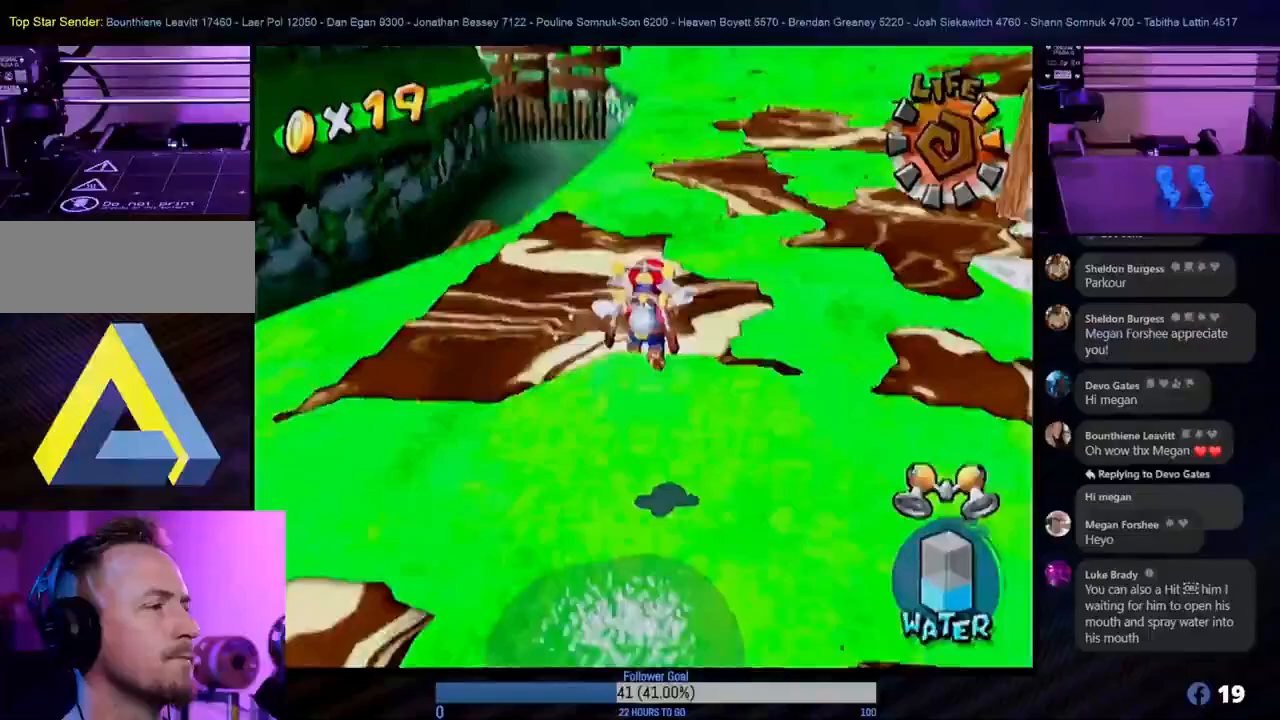
{"buttons": [], "left_stick": "up", "right_stick": "center", "events": [[217, "left_stick", "center"], [267, "left_stick", "down"], [367, "left_stick", "left"], [433, "left_stick", "up"]]}
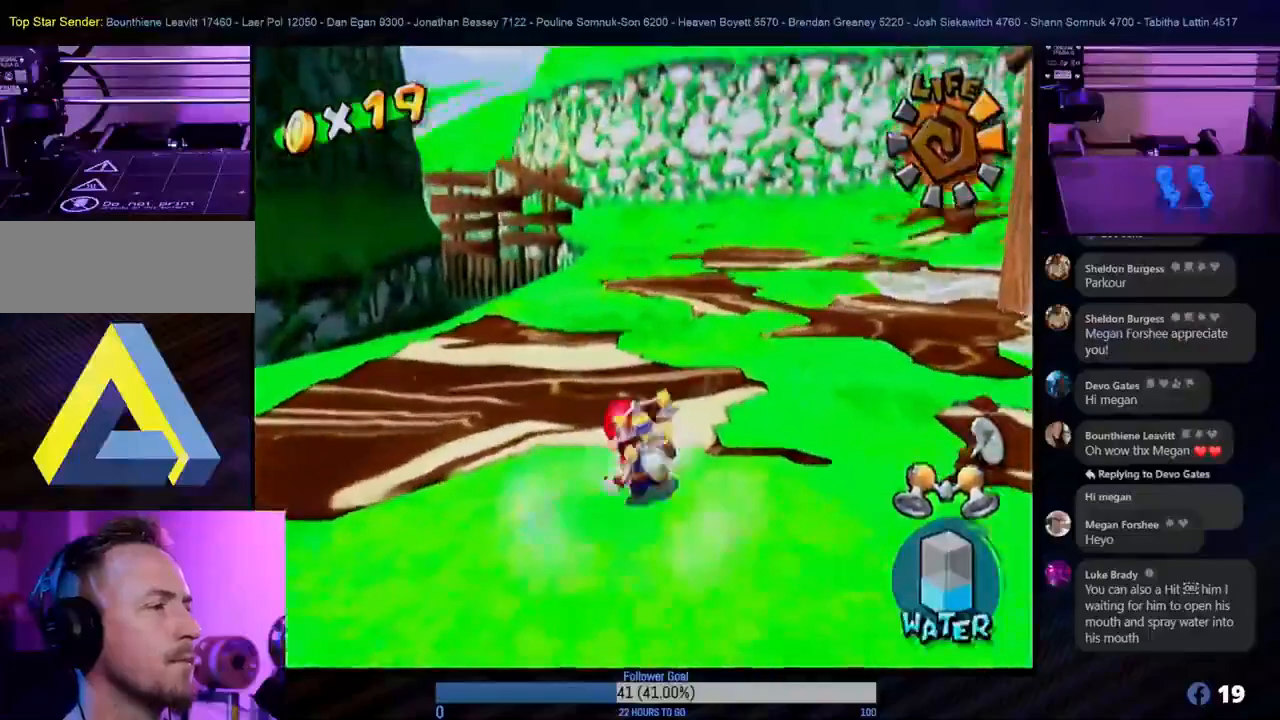
{"buttons": ["R1"], "left_stick": "up", "right_stick": "center", "events": [[33, "A", "down"], [383, "A", "up"], [450, "R1", "down"]]}
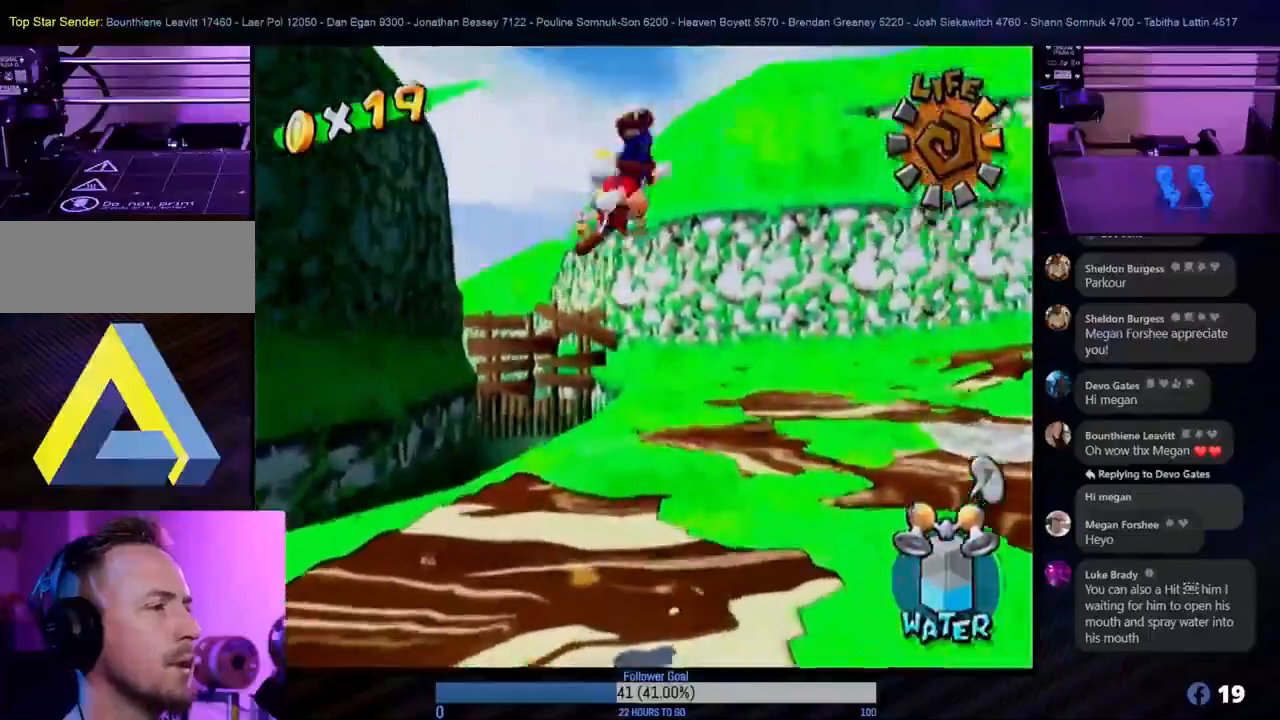
{"buttons": ["R1"], "left_stick": "up", "right_stick": "center", "events": []}
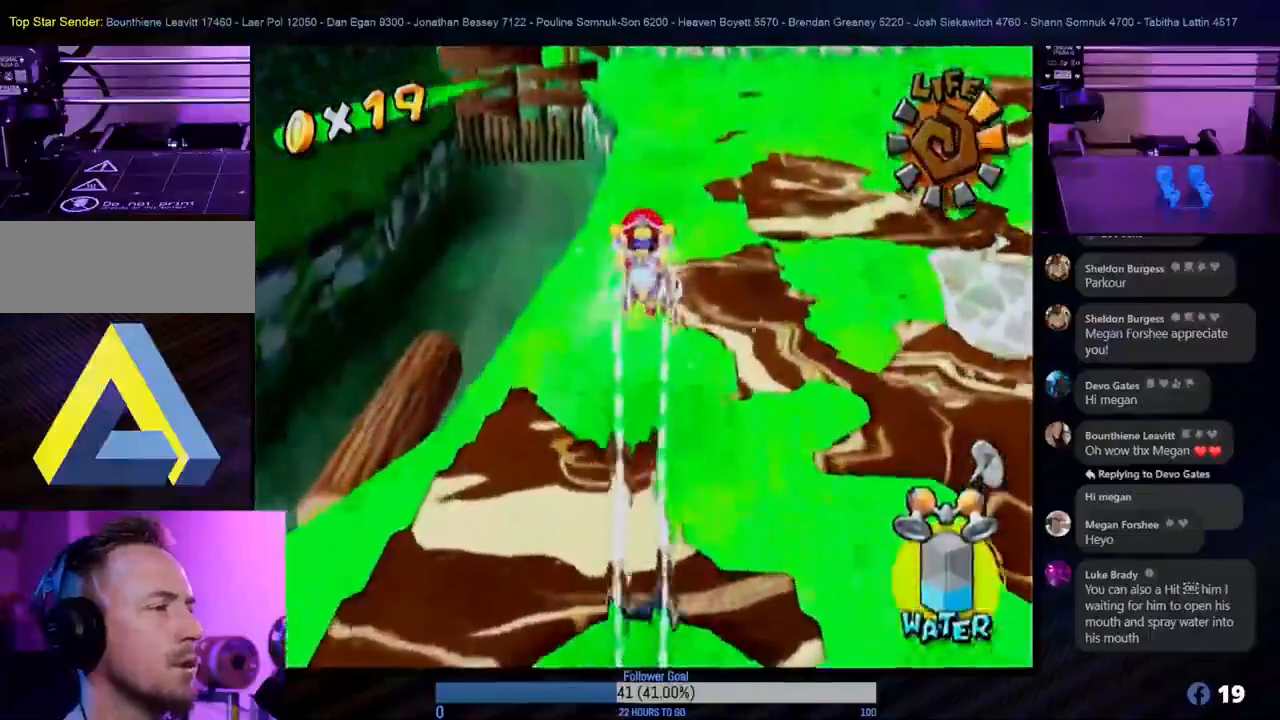
{"buttons": ["R1"], "left_stick": "up-left", "right_stick": "center", "events": [[467, "left_stick", "up-left"]]}
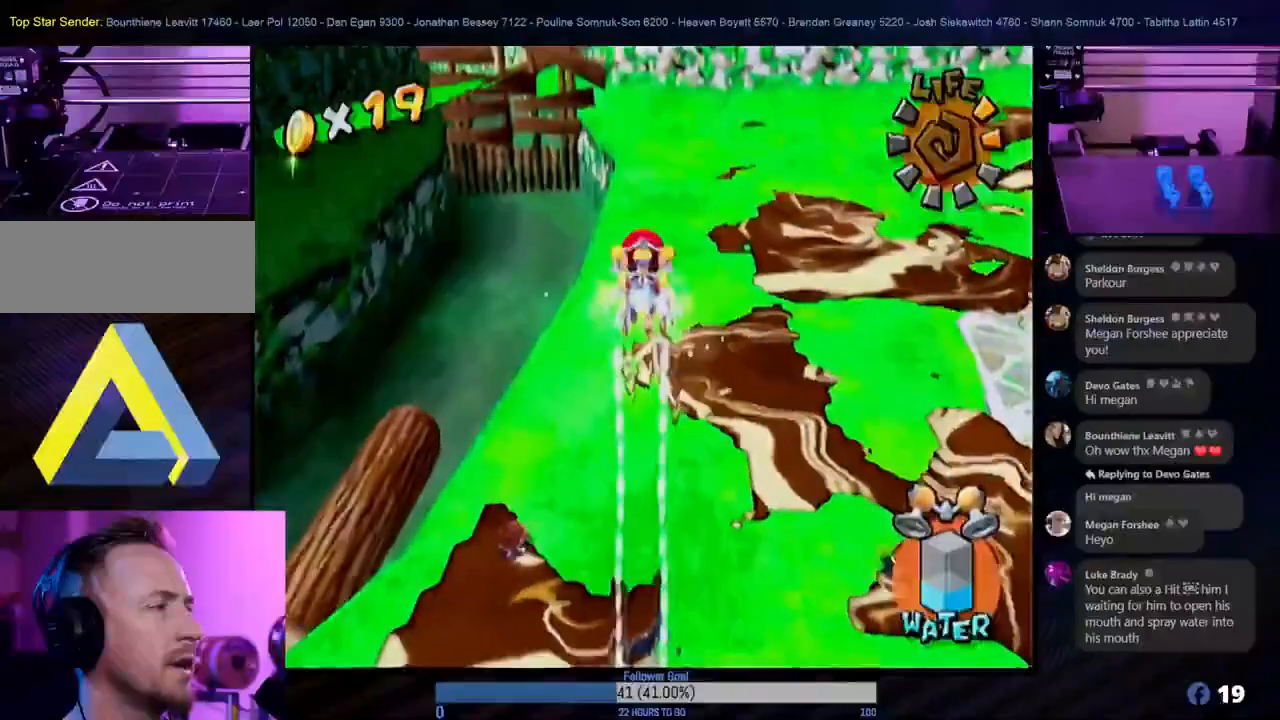
{"buttons": ["R1"], "left_stick": "up", "right_stick": "center", "events": [[233, "left_stick", "up"]]}
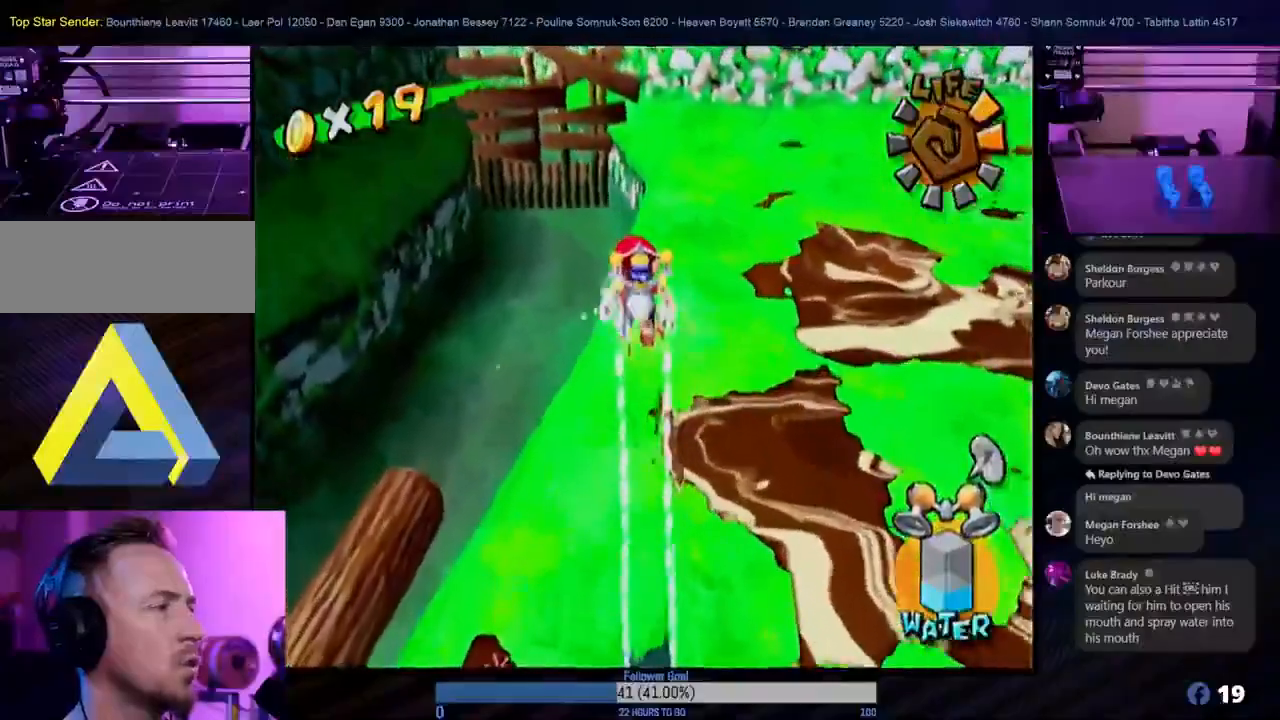
{"buttons": ["R1"], "left_stick": "up", "right_stick": "center", "events": []}
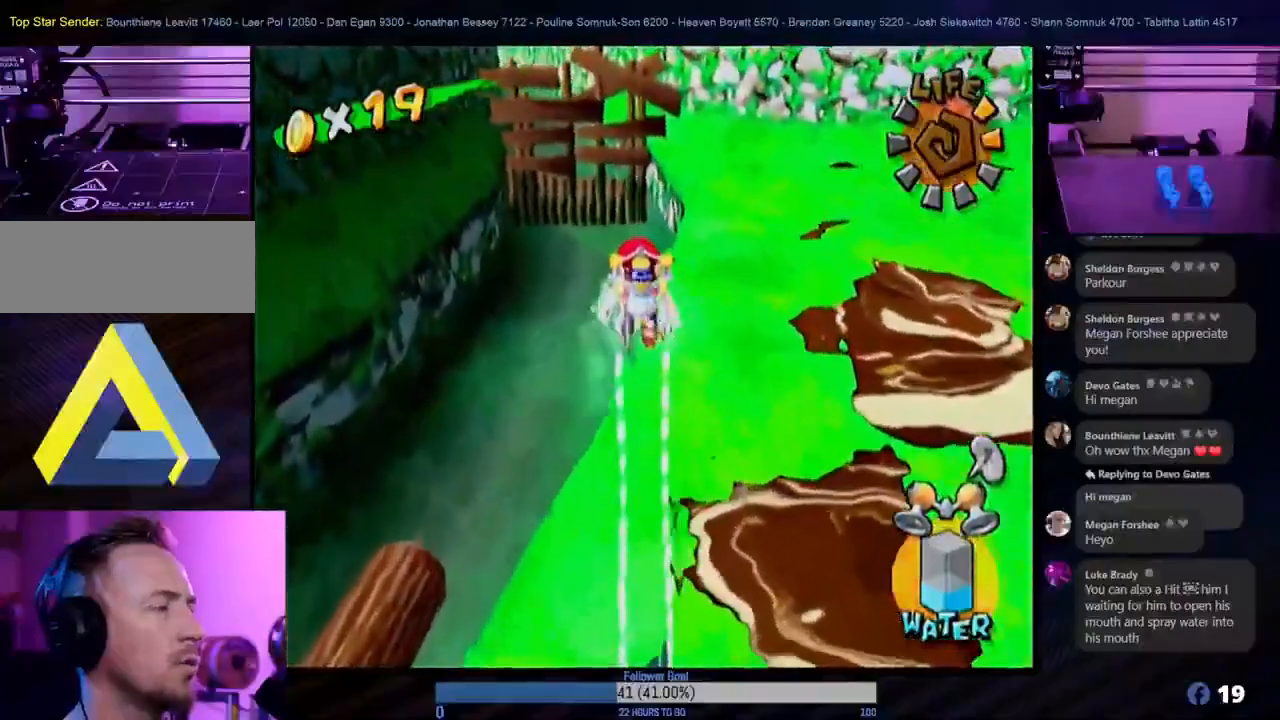
{"buttons": ["R1"], "left_stick": "up-right", "right_stick": "center", "events": [[50, "left_stick", "up-right"]]}
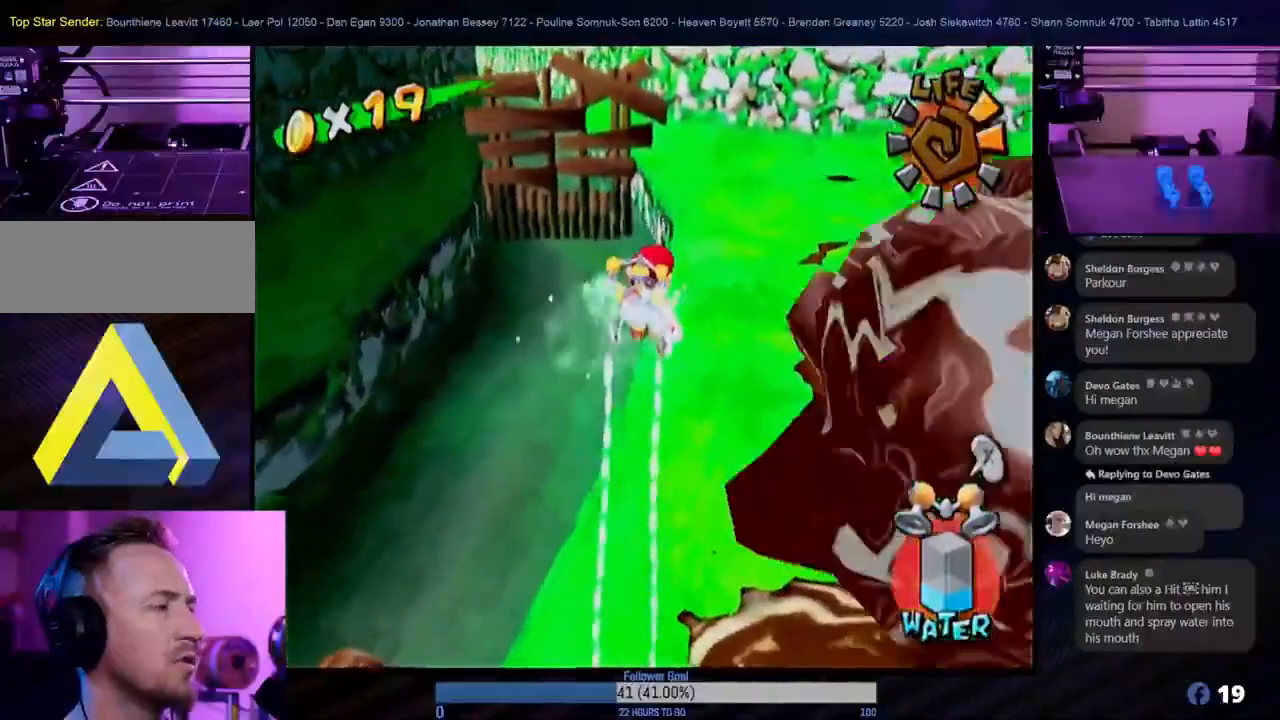
{"buttons": [], "left_stick": "center", "right_stick": "center", "events": [[83, "R1", "up"], [150, "left_stick", "up"], [467, "left_stick", "center"]]}
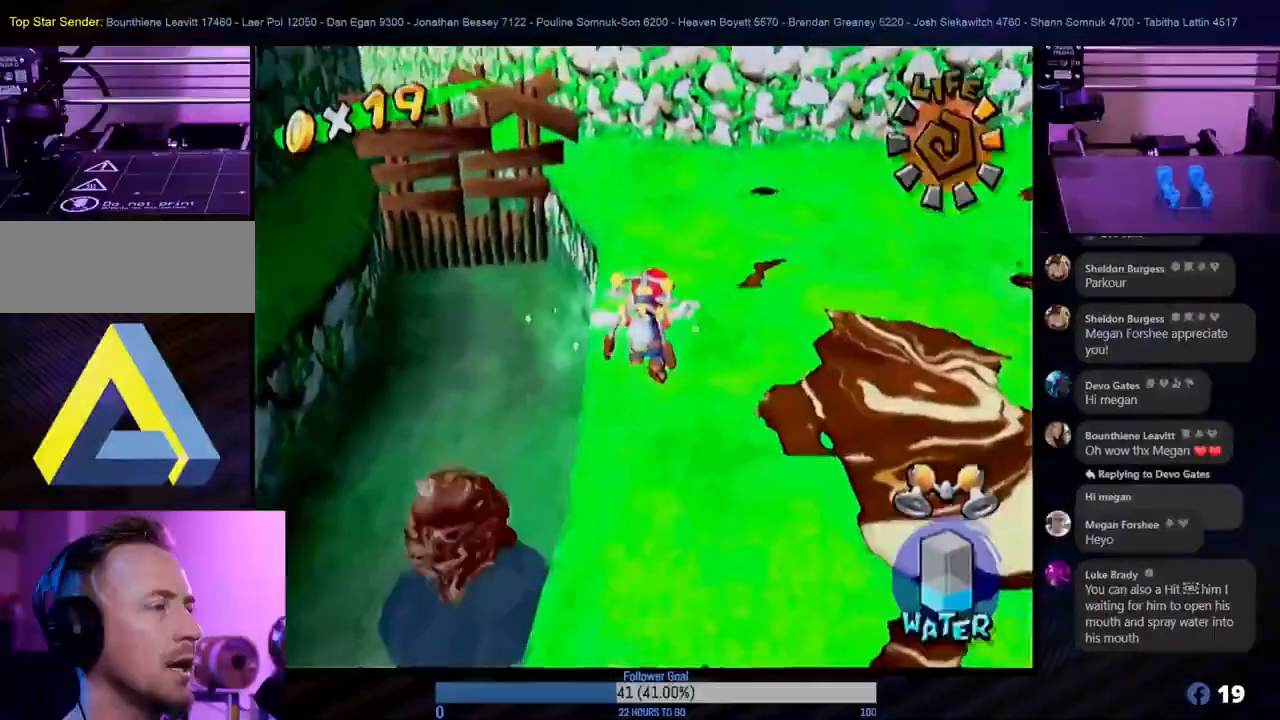
{"buttons": [], "left_stick": "up", "right_stick": "center", "events": [[133, "left_stick", "up-right"], [283, "left_stick", "up"]]}
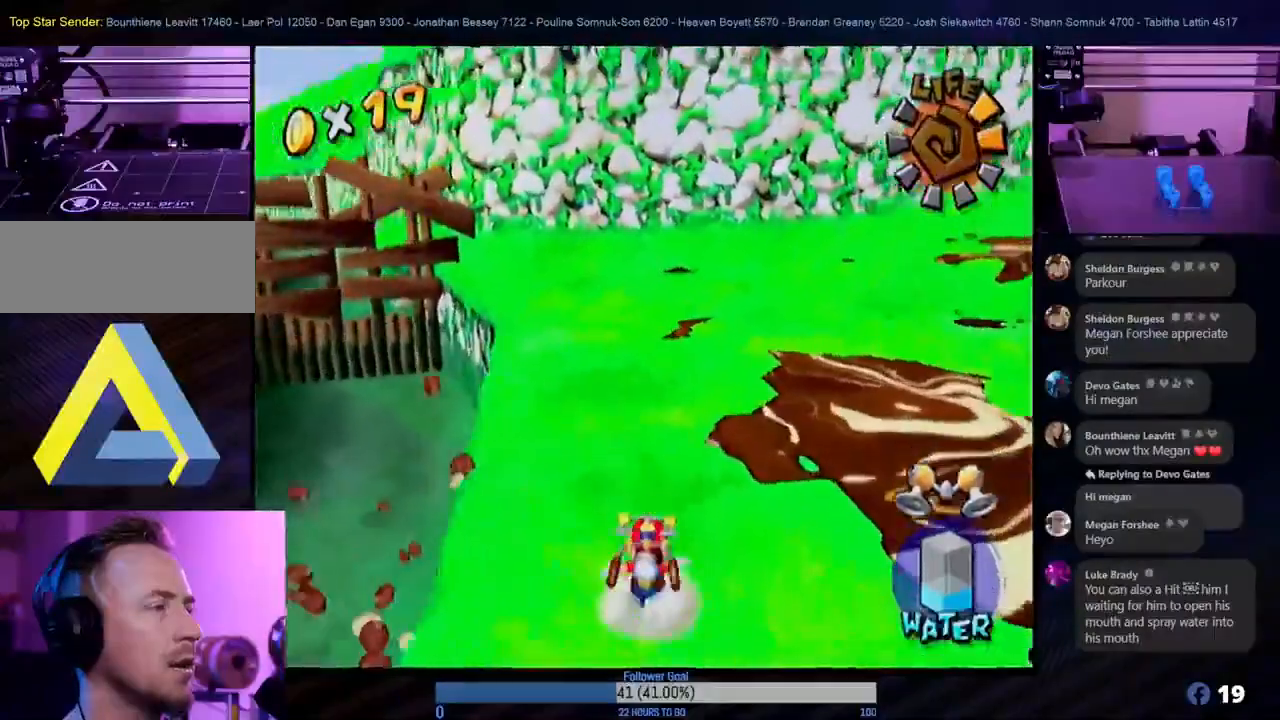
{"buttons": [], "left_stick": "up", "right_stick": "center", "events": []}
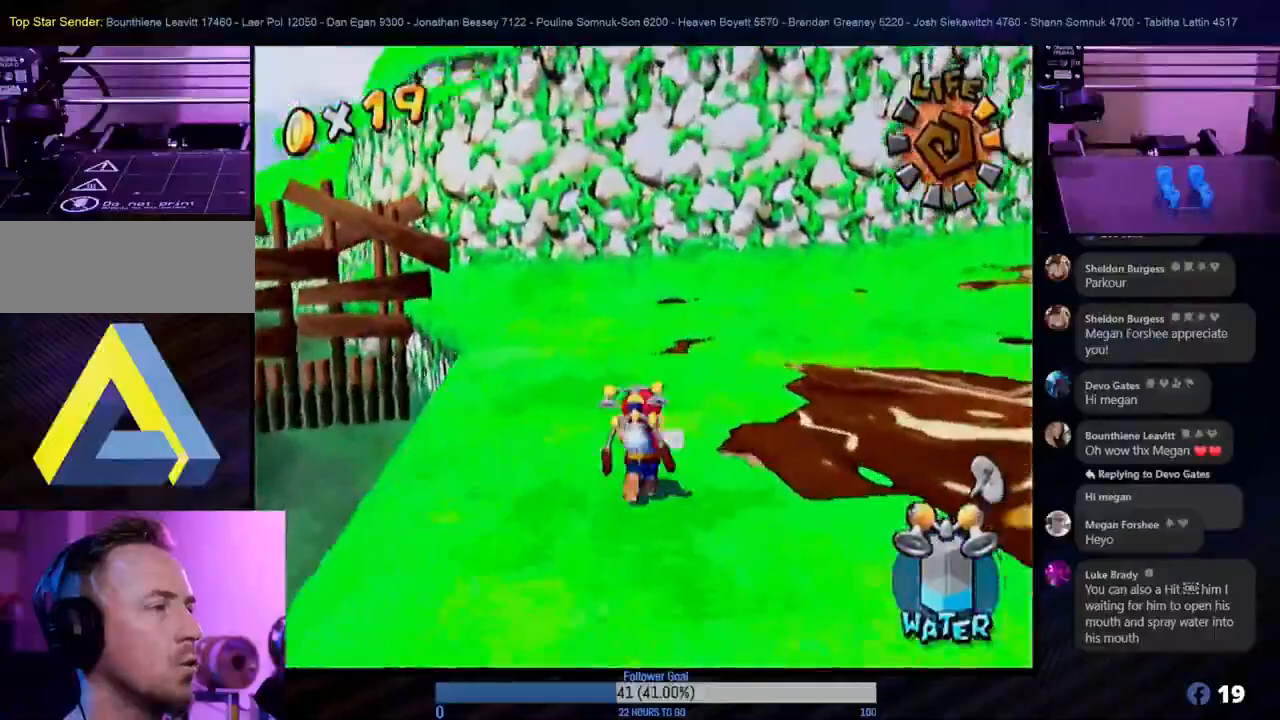
{"buttons": [], "left_stick": "up-right", "right_stick": "center", "events": [[317, "left_stick", "up-right"]]}
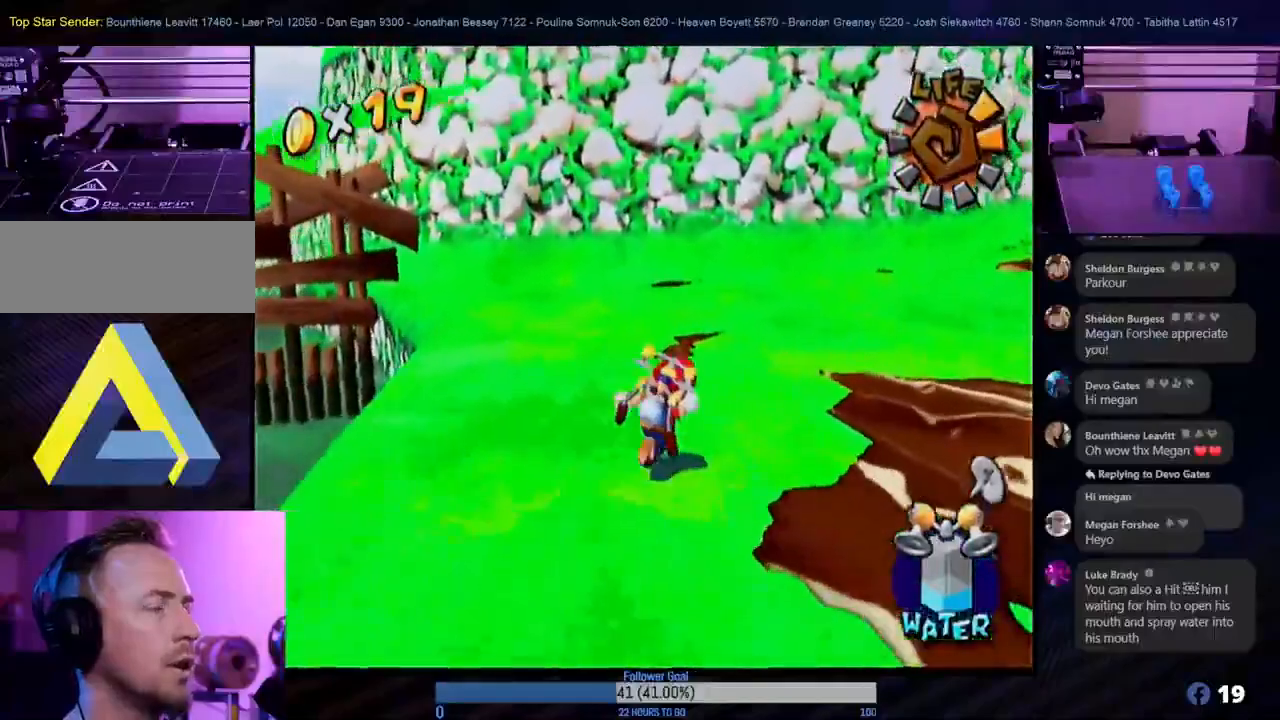
{"buttons": [], "left_stick": "up", "right_stick": "center", "events": [[50, "left_stick", "up"]]}
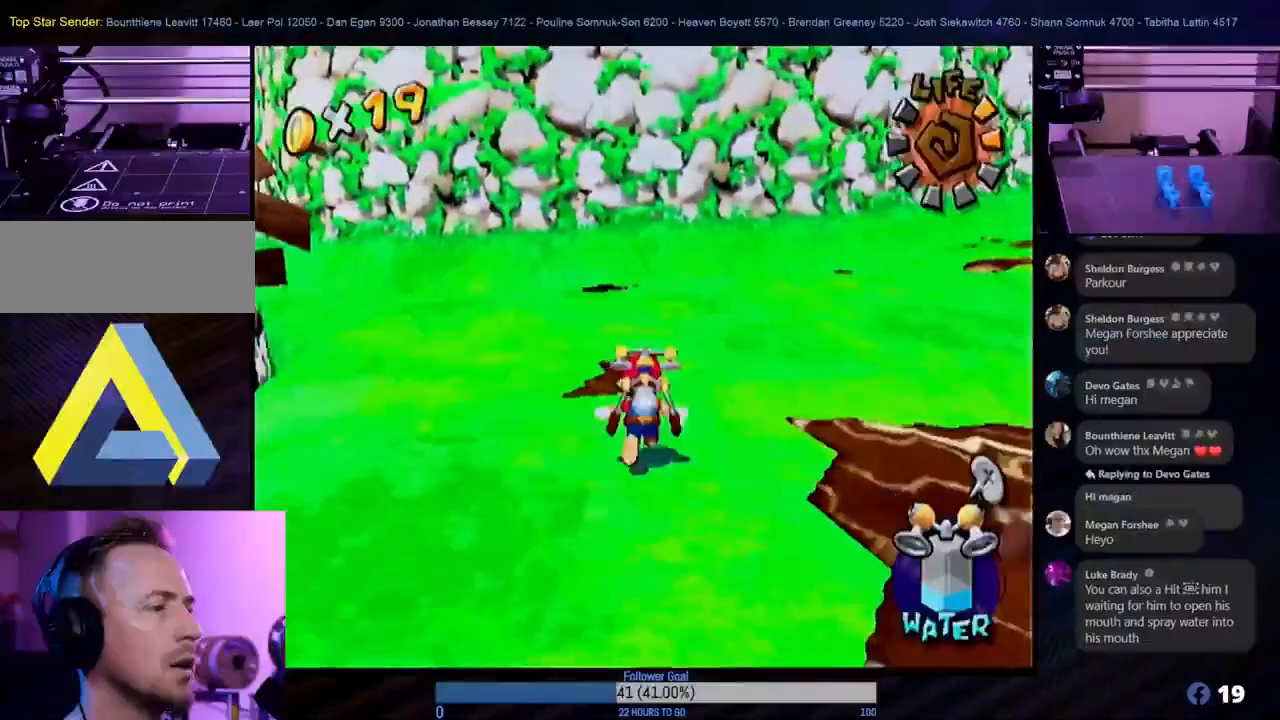
{"buttons": ["L1"], "left_stick": "up-right", "right_stick": "center", "events": [[117, "left_stick", "up-right"], [417, "L1", "down"]]}
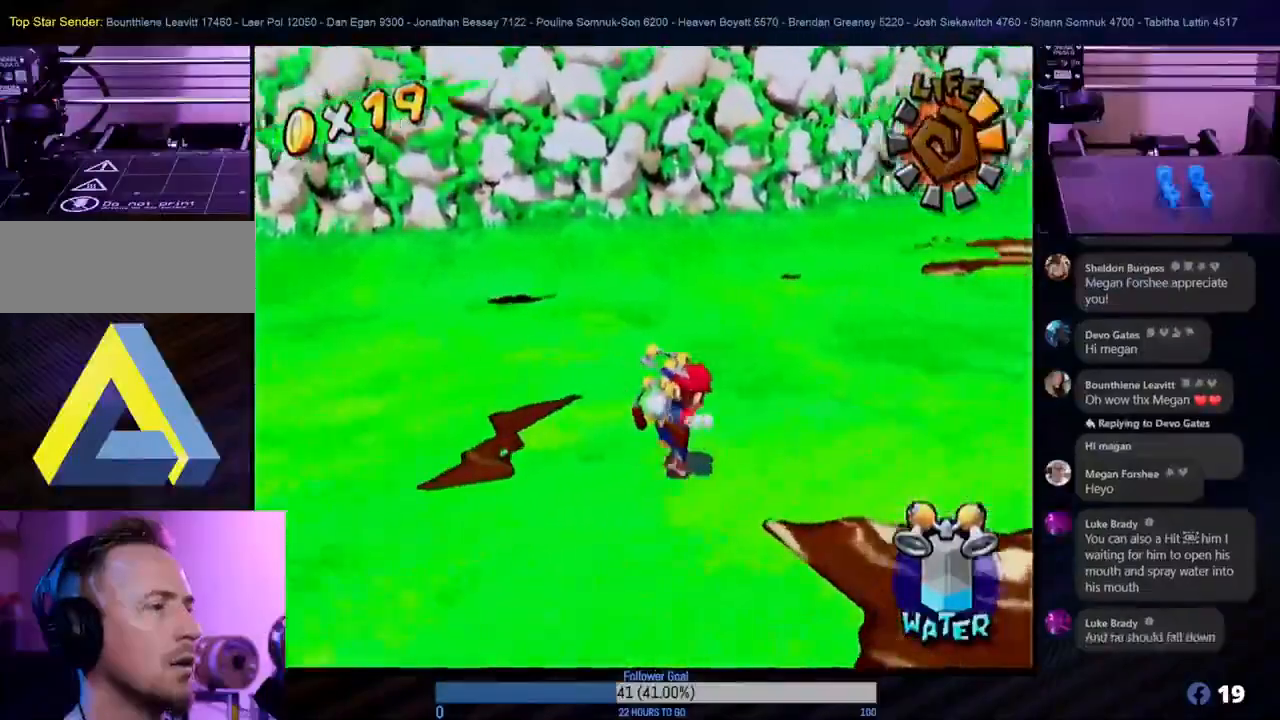
{"buttons": [], "left_stick": "up", "right_stick": "center", "events": [[33, "L1", "up"], [150, "left_stick", "up"]]}
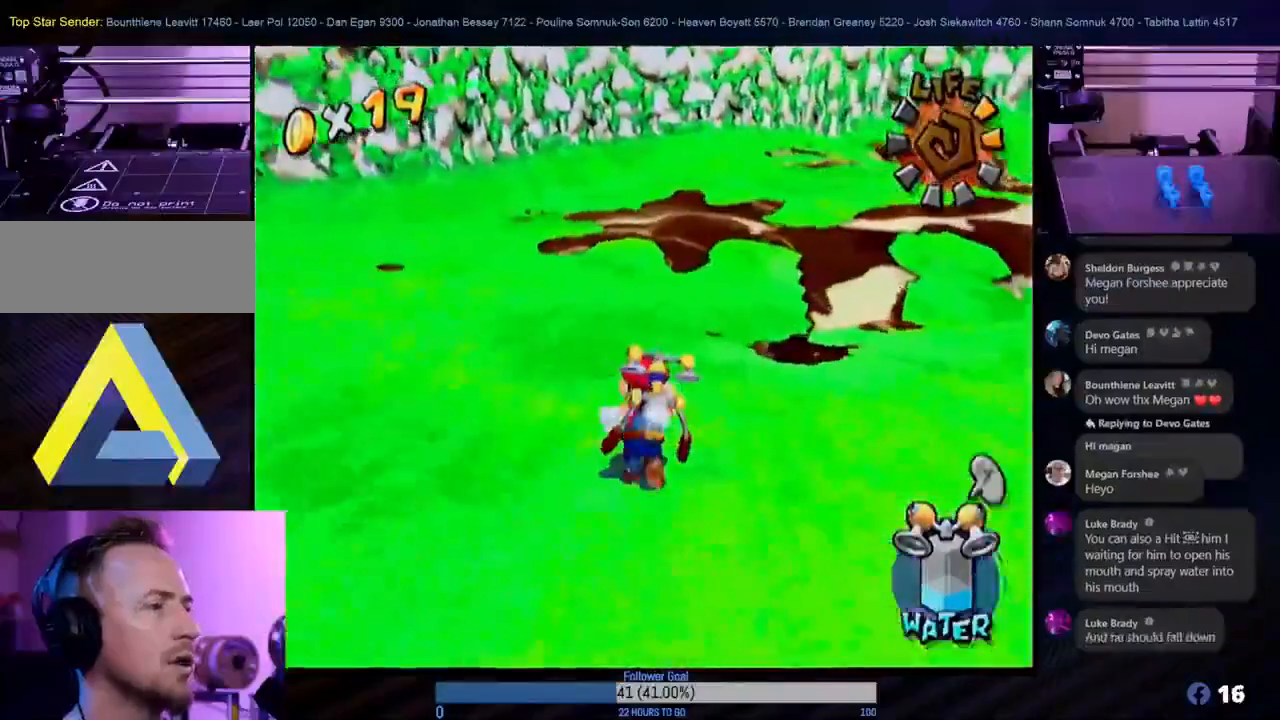
{"buttons": ["X"], "left_stick": "up", "right_stick": "center", "events": [[17, "left_stick", "up-right"], [483, "X", "down"], [483, "left_stick", "up"]]}
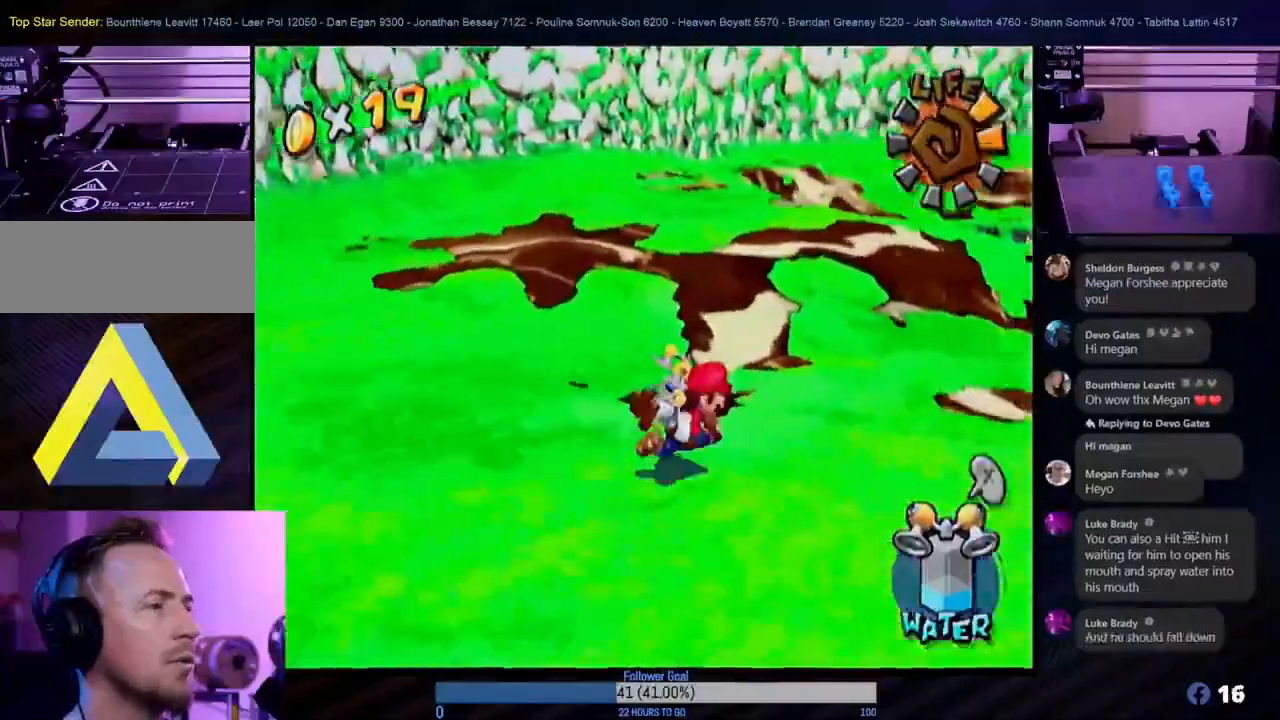
{"buttons": [], "left_stick": "up-right", "right_stick": "center", "events": [[133, "X", "up"], [183, "left_stick", "up-right"]]}
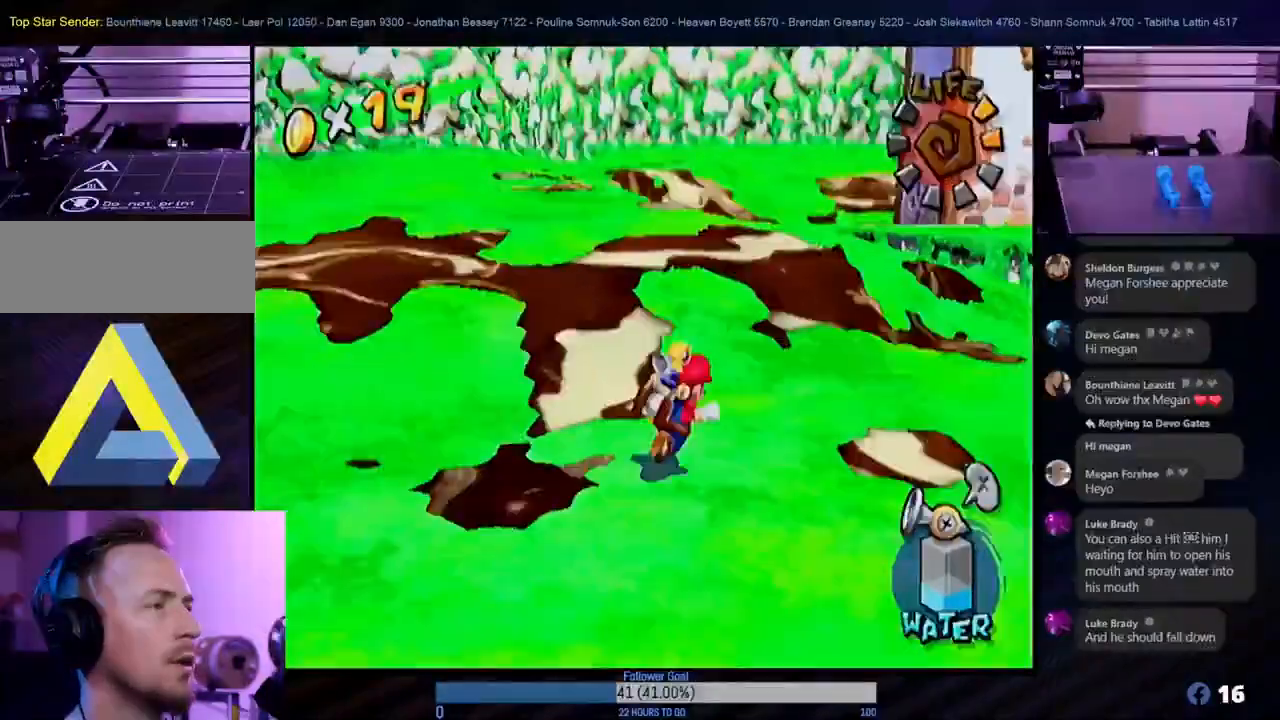
{"buttons": [], "left_stick": "up-left", "right_stick": "center", "events": [[133, "left_stick", "up"], [500, "left_stick", "up-left"]]}
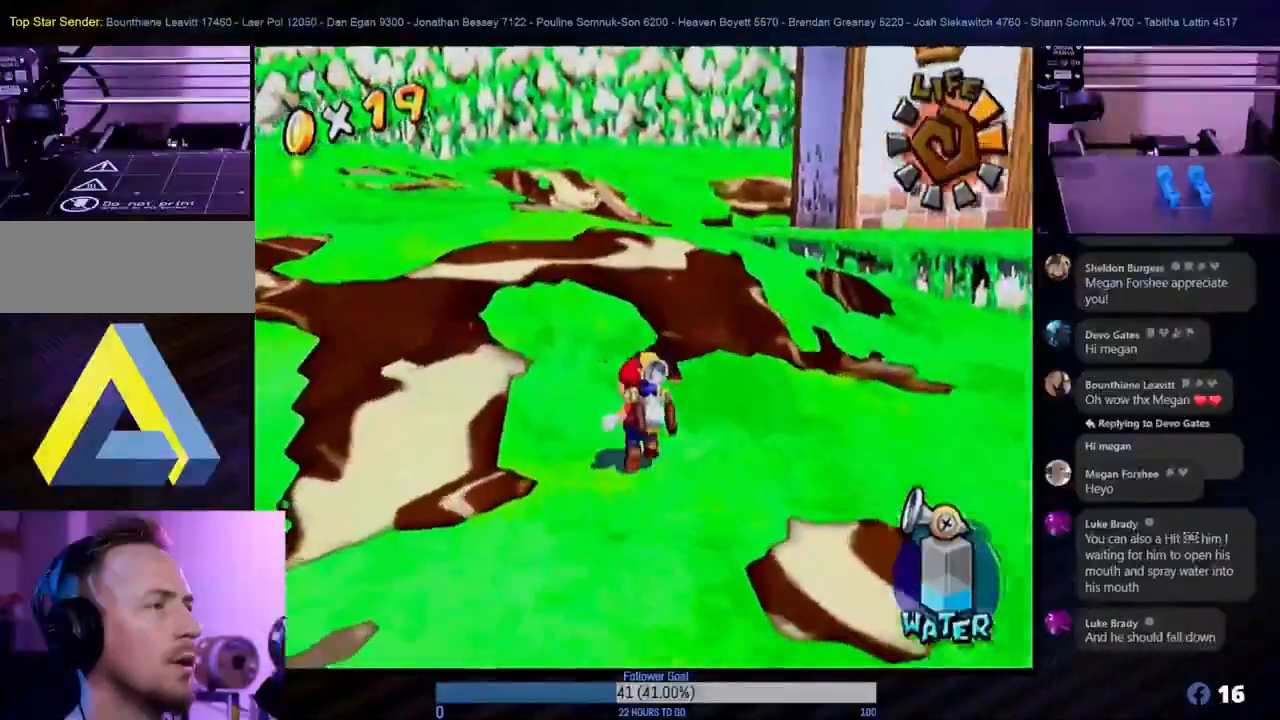
{"buttons": ["A"], "left_stick": "up-left", "right_stick": "center", "events": [[483, "A", "down"]]}
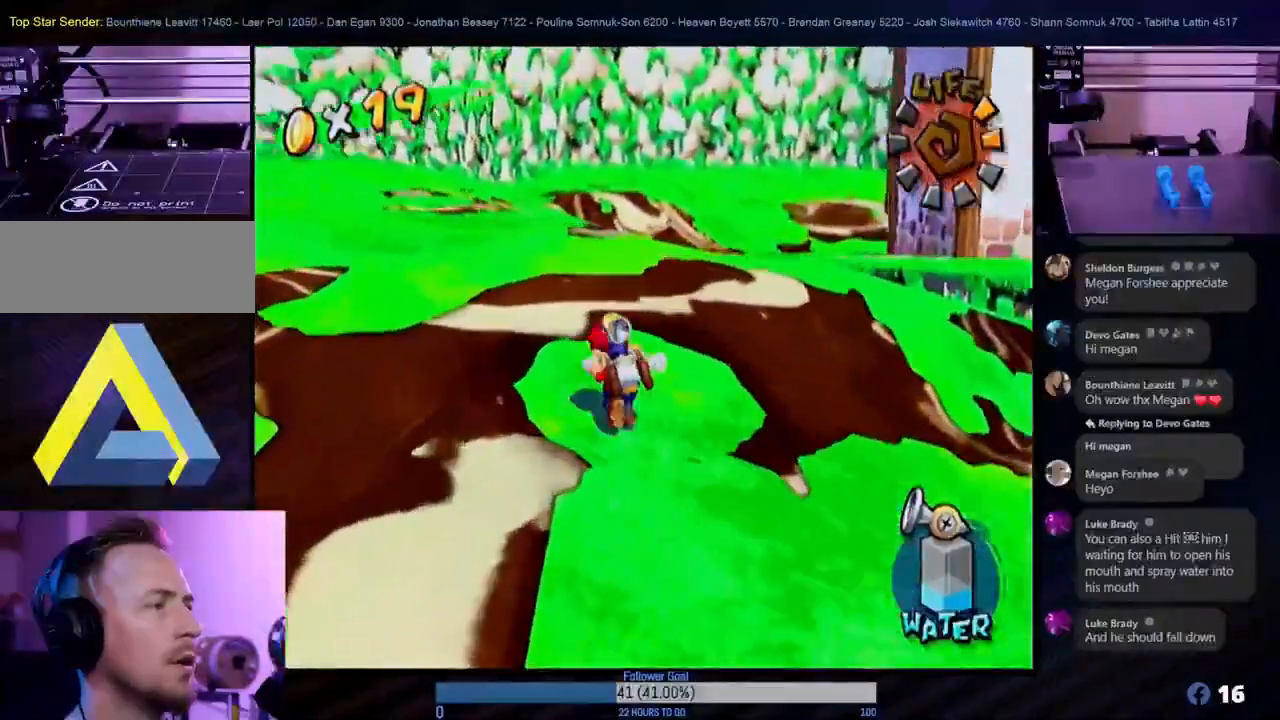
{"buttons": [], "left_stick": "up", "right_stick": "center", "events": [[283, "A", "up"], [350, "left_stick", "up"]]}
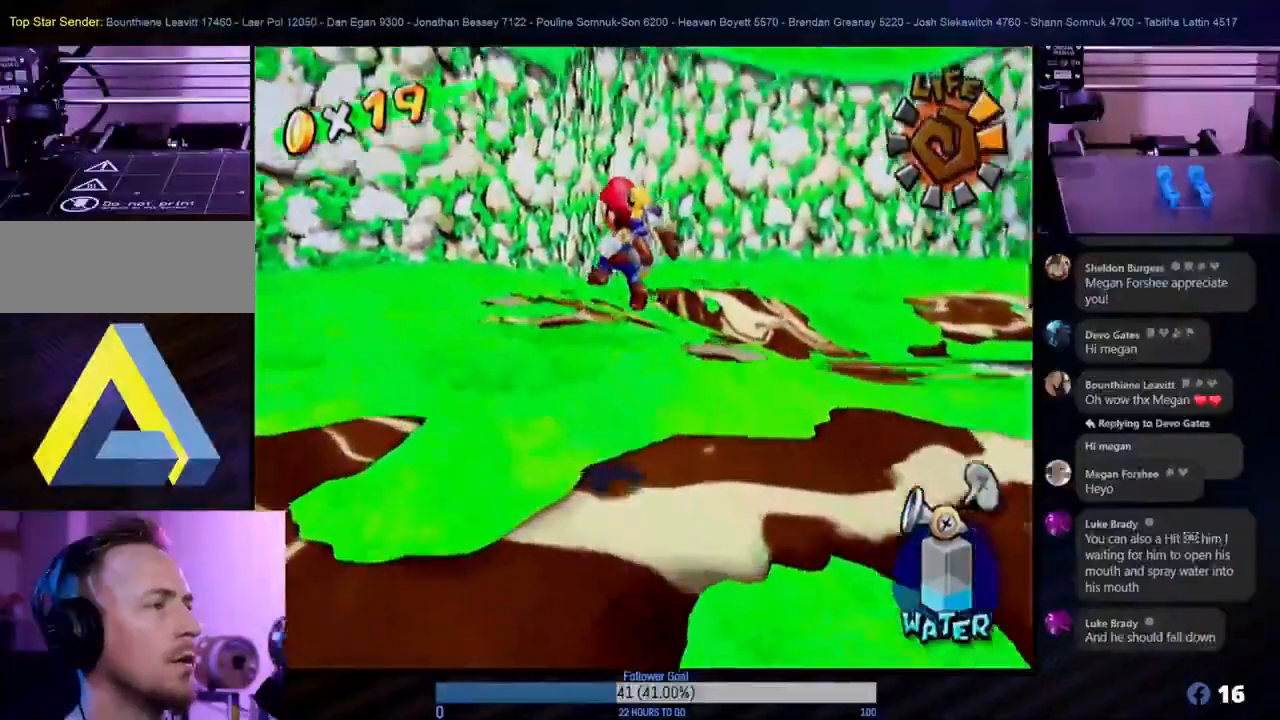
{"buttons": [], "left_stick": "up-right", "right_stick": "center", "events": [[200, "left_stick", "up-right"]]}
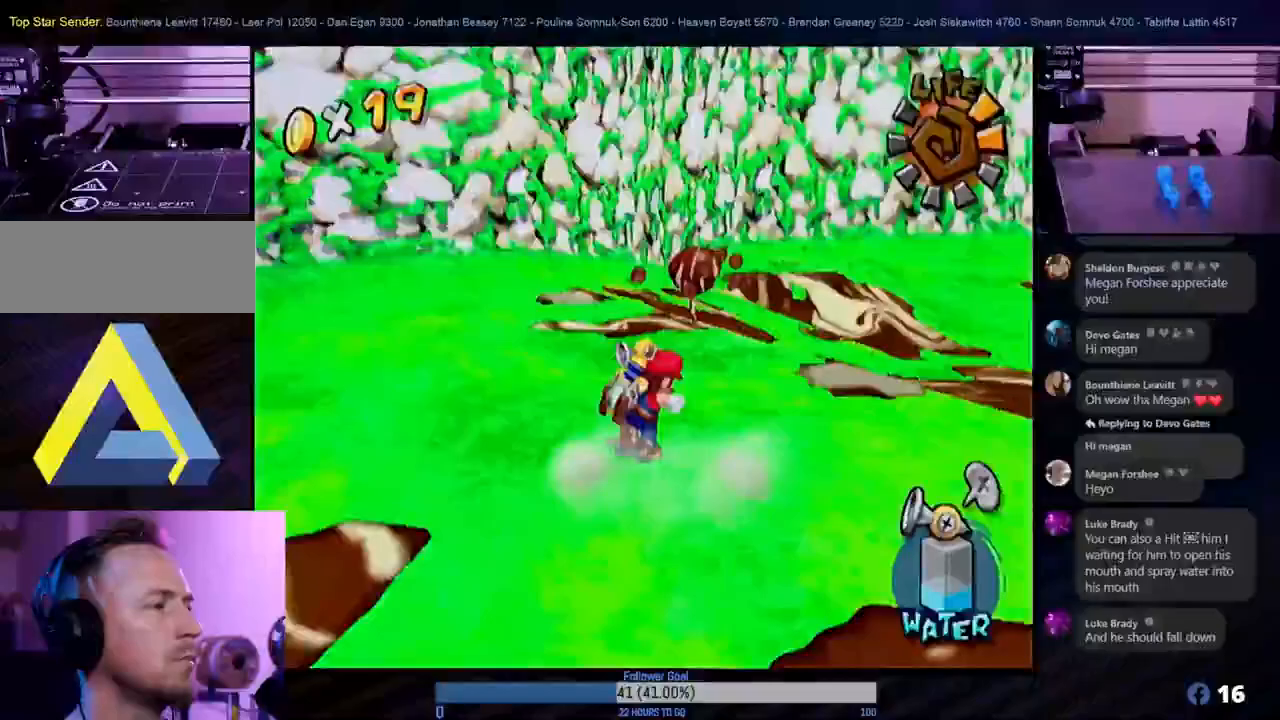
{"buttons": [], "left_stick": "left", "right_stick": "center", "events": [[350, "left_stick", "left"]]}
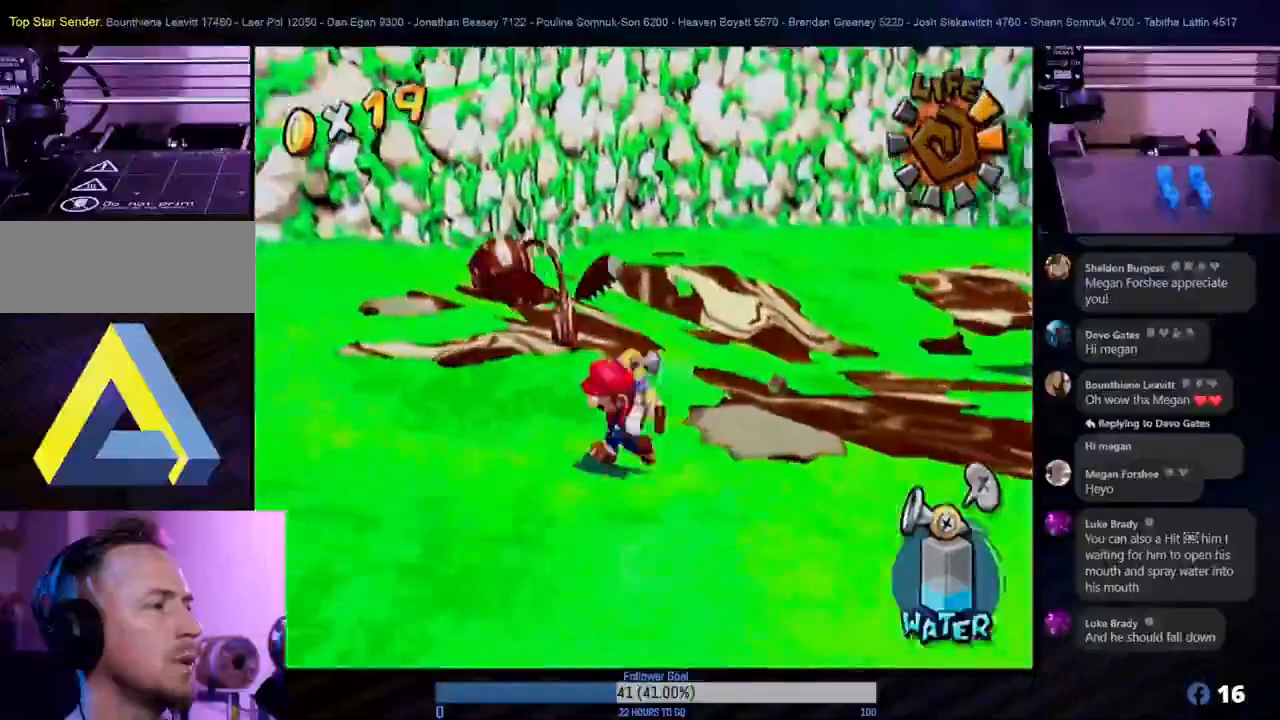
{"buttons": ["R1"], "left_stick": "right", "right_stick": "center", "events": [[50, "left_stick", "center"], [167, "R1", "down"], [300, "left_stick", "down-right"], [450, "left_stick", "right"]]}
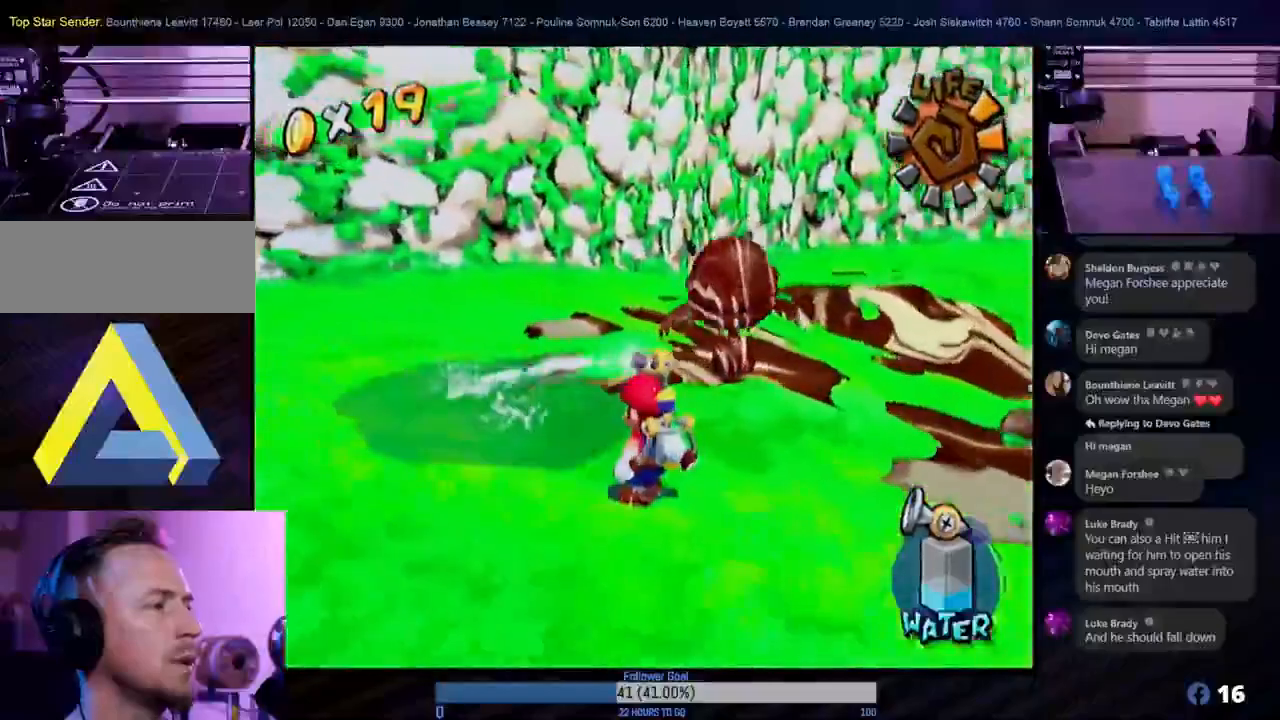
{"buttons": ["R1"], "left_stick": "center", "right_stick": "center", "events": [[167, "left_stick", "center"], [250, "left_stick", "down-right"], [450, "left_stick", "center"]]}
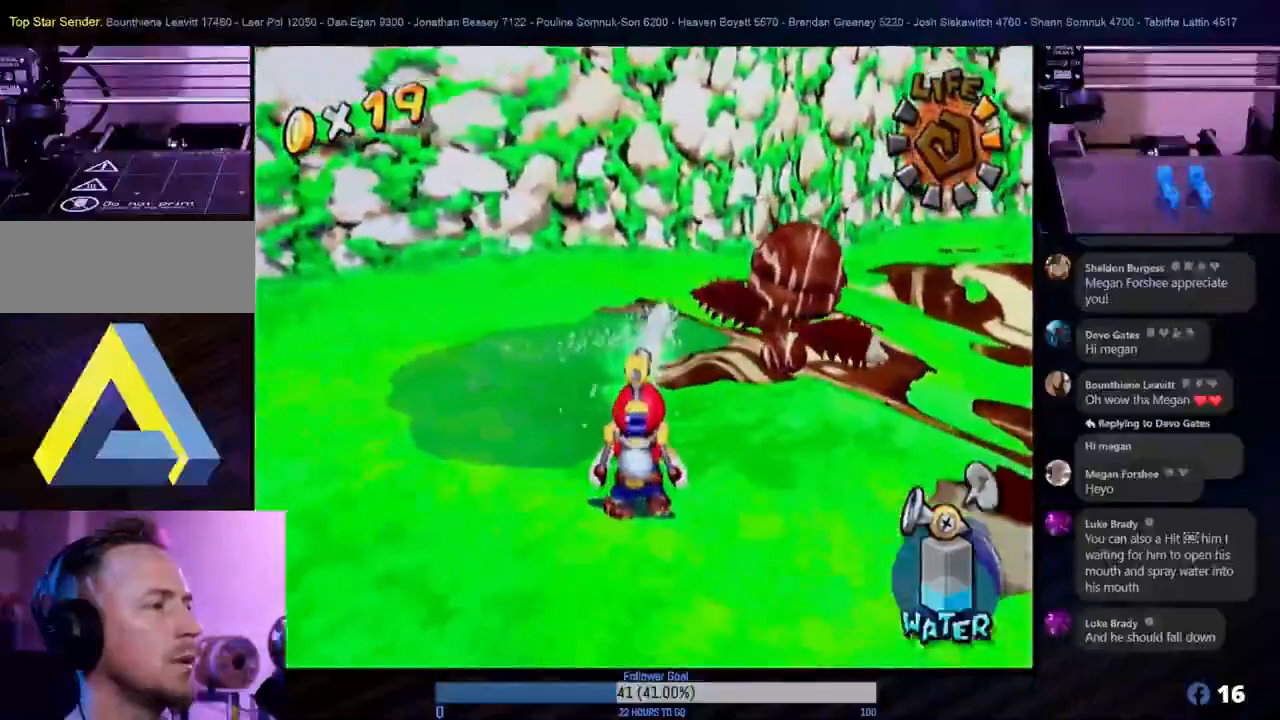
{"buttons": ["R1"], "left_stick": "center", "right_stick": "center", "events": [[183, "left_stick", "down-right"], [417, "left_stick", "center"]]}
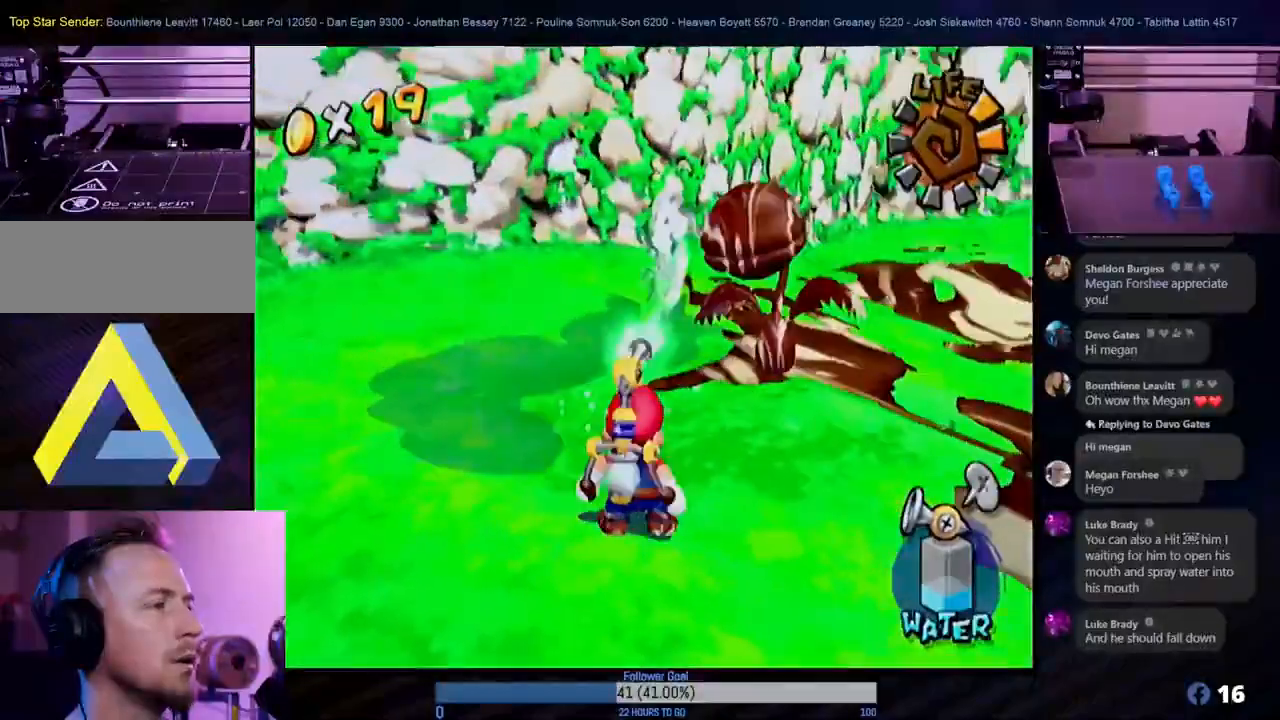
{"buttons": ["R1"], "left_stick": "center", "right_stick": "center", "events": [[83, "left_stick", "up-right"], [250, "left_stick", "center"]]}
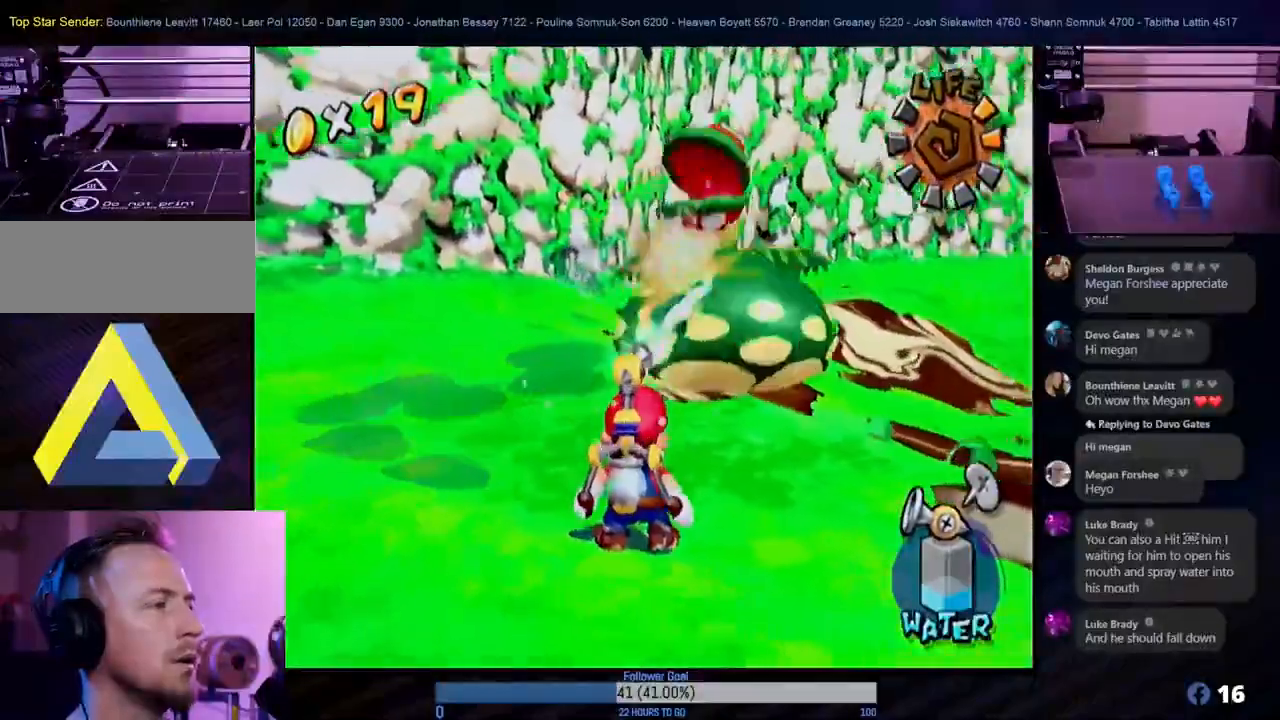
{"buttons": ["R1"], "left_stick": "center", "right_stick": "center", "events": [[17, "left_stick", "left"], [150, "left_stick", "center"]]}
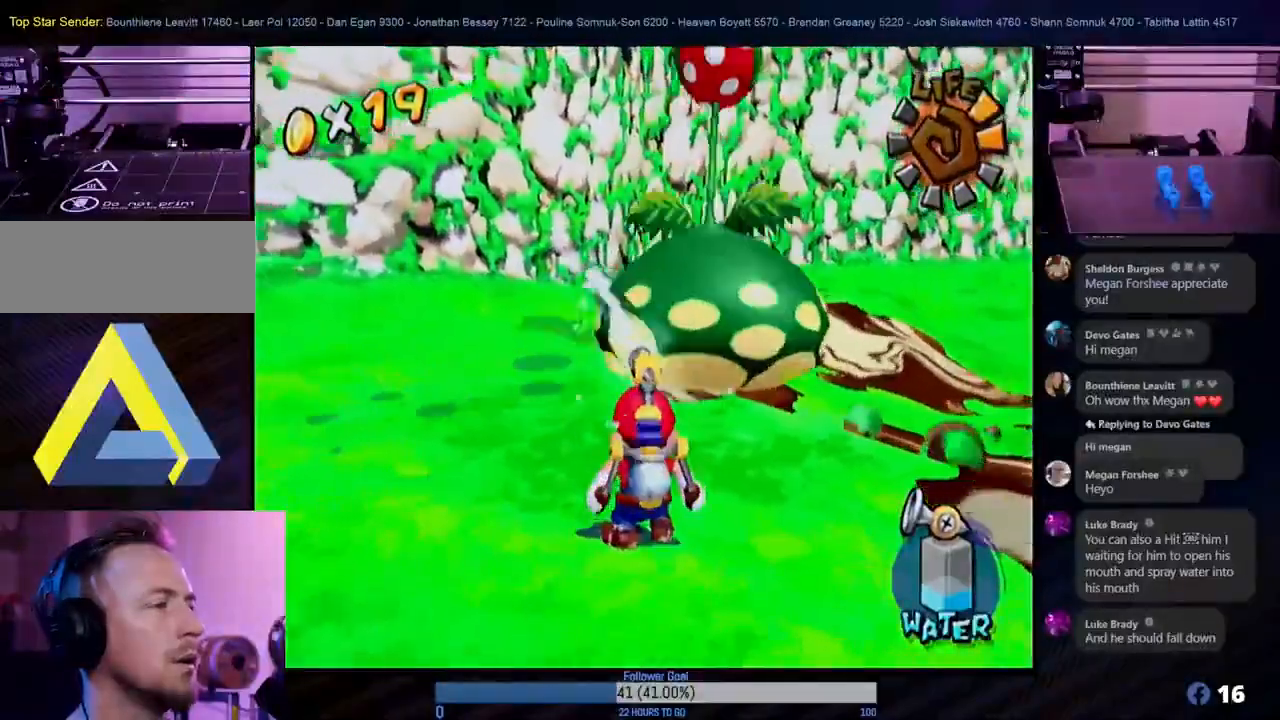
{"buttons": ["R1"], "left_stick": "center", "right_stick": "center", "events": [[217, "left_stick", "down-right"], [400, "left_stick", "center"]]}
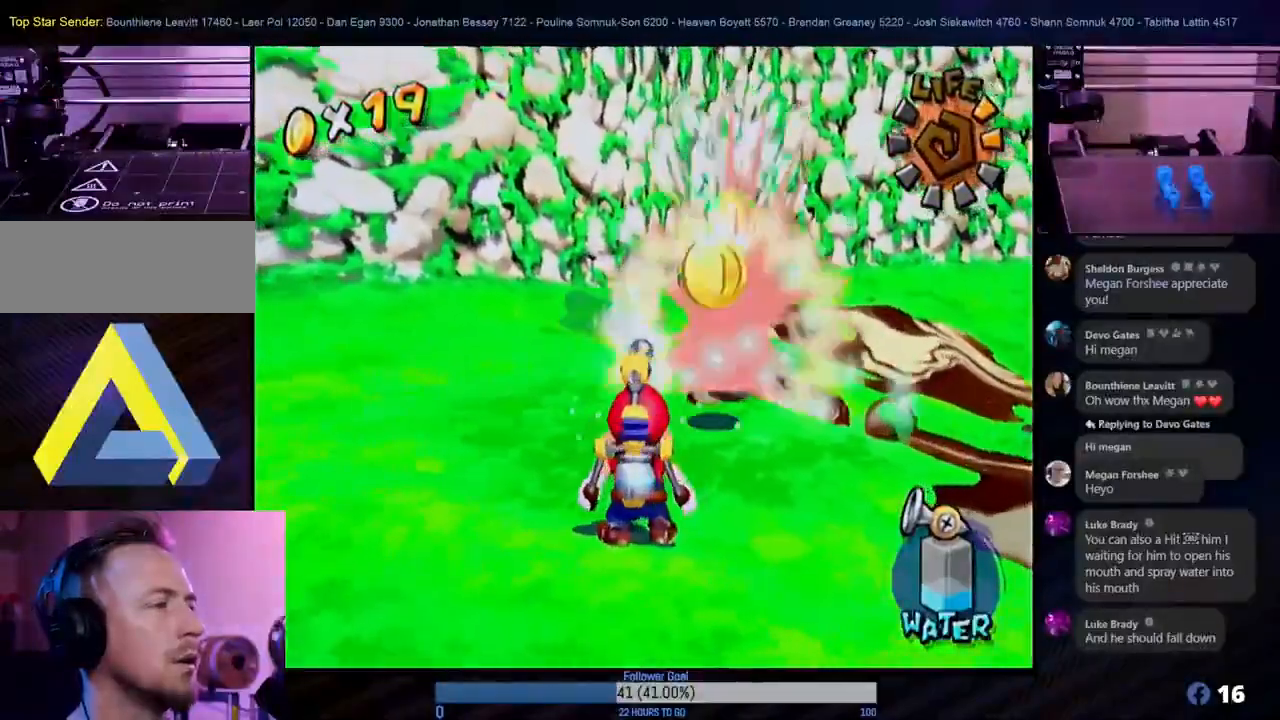
{"buttons": [], "left_stick": "center", "right_stick": "center", "events": [[367, "R1", "up"]]}
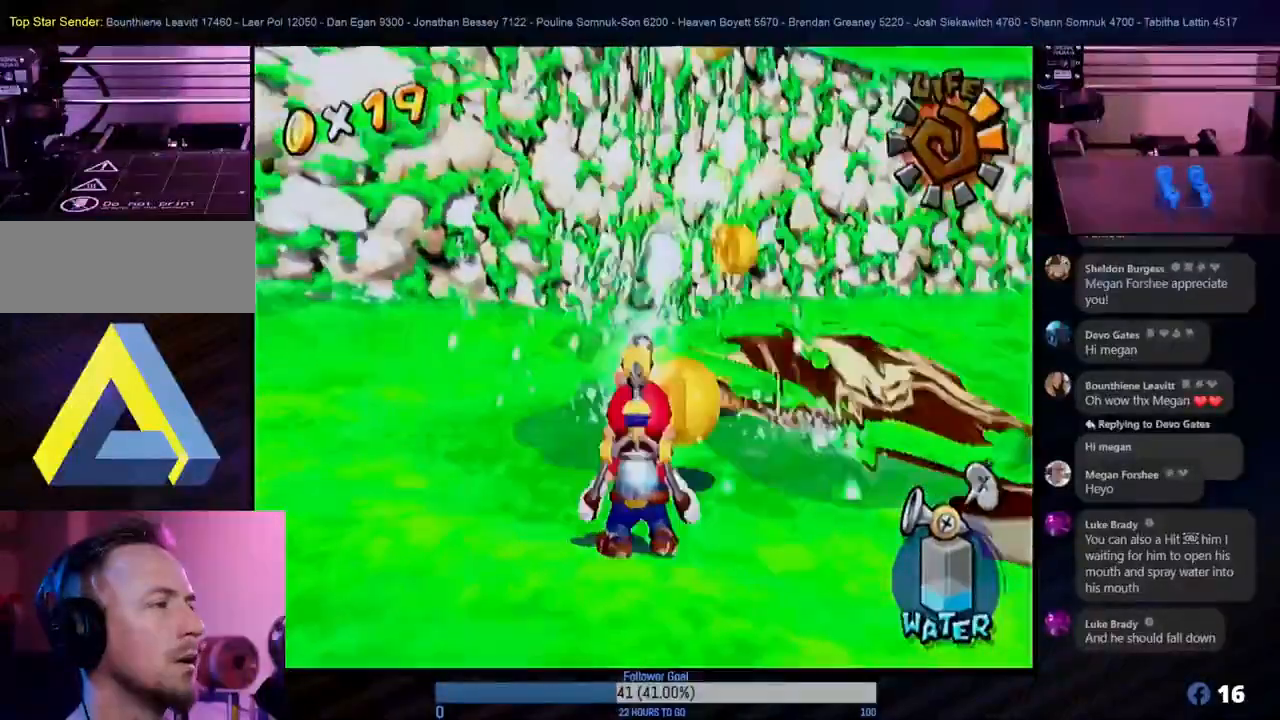
{"buttons": [], "left_stick": "up", "right_stick": "center", "events": [[117, "left_stick", "right"], [267, "left_stick", "center"], [417, "left_stick", "up"]]}